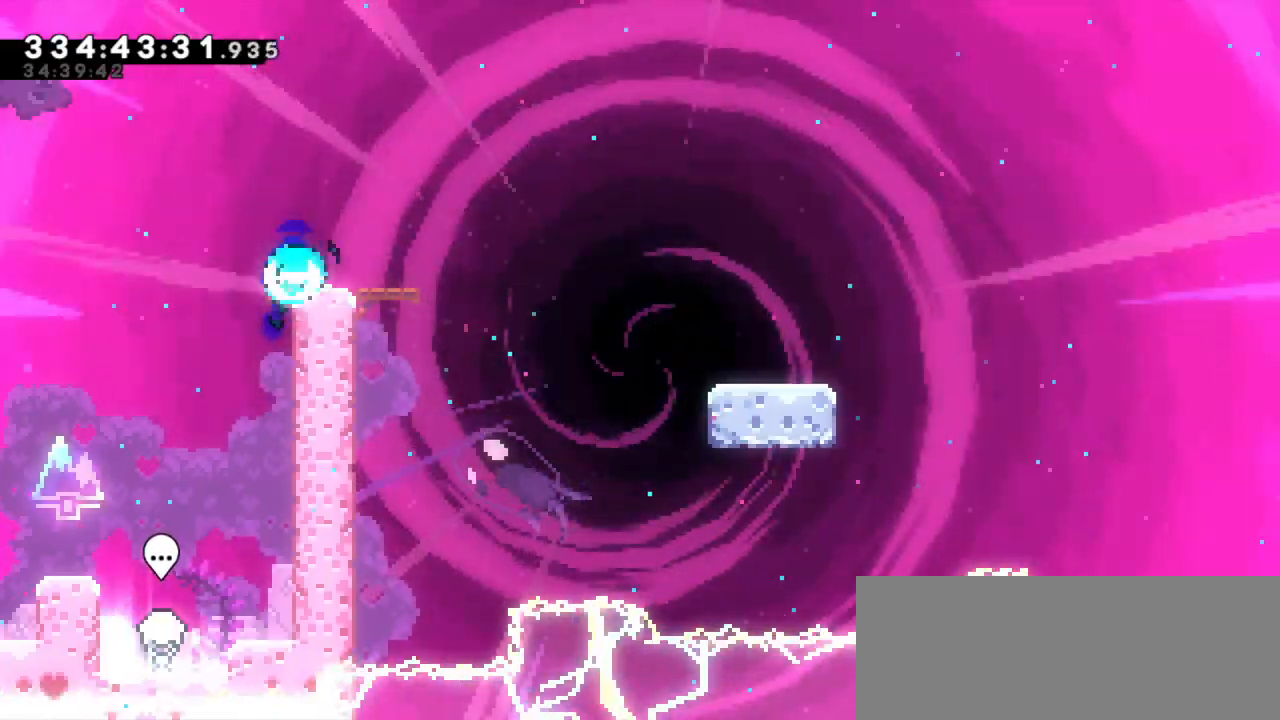
Gameplay with keyboard; each line is a JSON object with the keys held at the frame after it. "events" lists presses ("down") and releases ("up") of "dash", "demo", "down", "jump", "jump2", "left", "right" and "up" between this image and that frame as [ms after this image, input, new state], when the widget could be followed in between. No other keys are recorded. Mouse input is not recorded. Key names are as the overlay labels them; some are game actions (e.g. jump) rather than physical keys. Not read: grab other_keys.
{"keys": ["down", "jump2", "right"], "events": [[50, "jump2", "down"], [117, "dash", "up"], [167, "dash", "down"], [234, "jump2", "up"], [417, "jump2", "down"], [500, "dash", "up"]]}
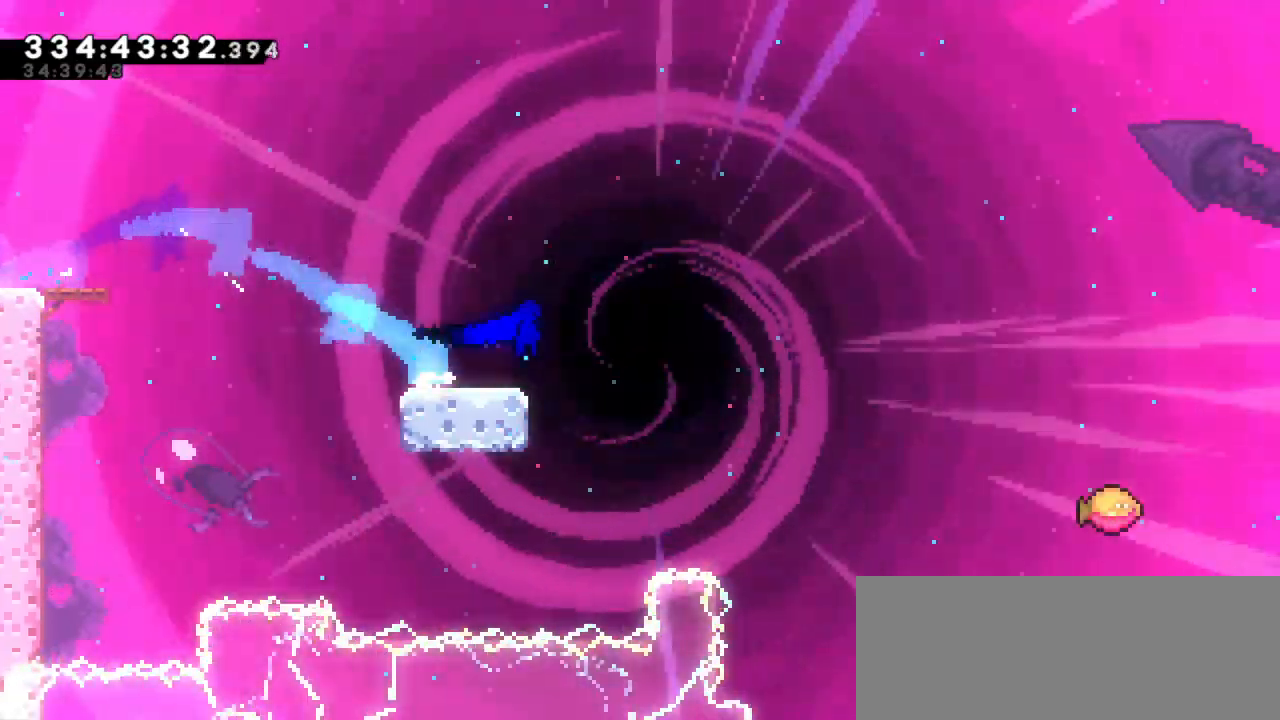
{"keys": ["jump2", "right"], "events": [[84, "dash", "down"], [117, "jump2", "up"], [200, "down", "up"], [217, "jump2", "down"], [334, "dash", "up"]]}
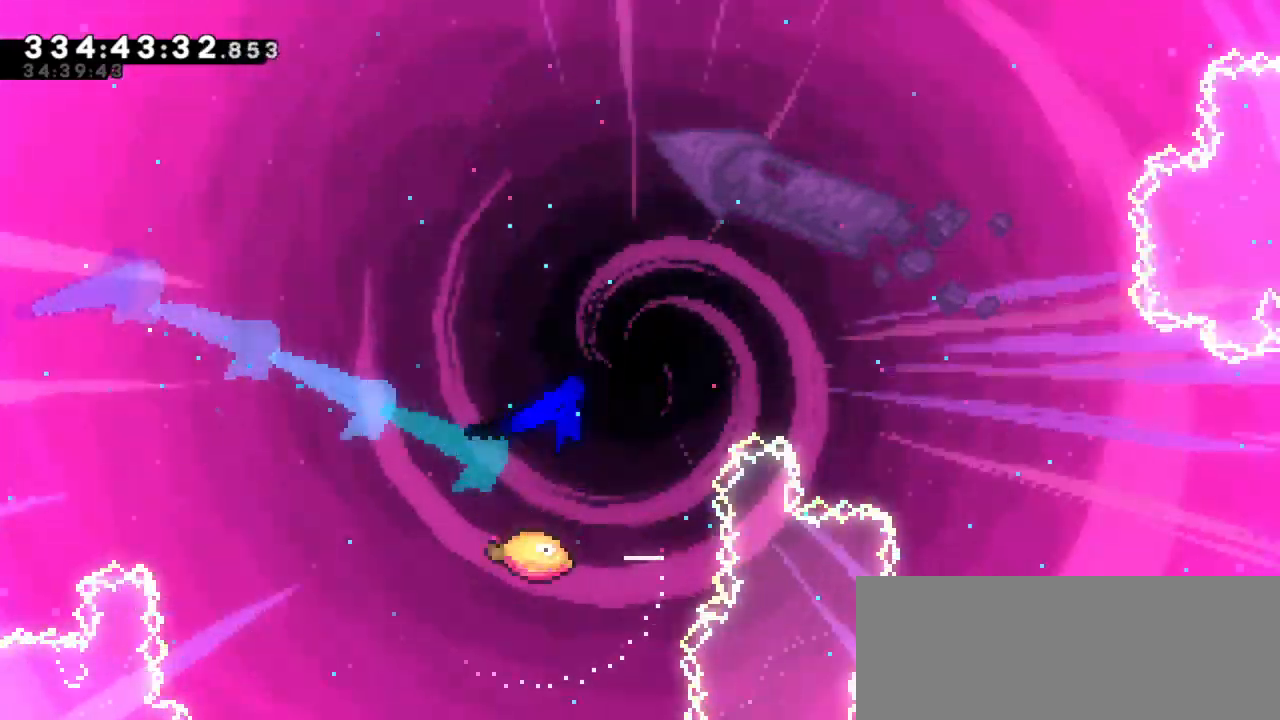
{"keys": ["jump2", "right"], "events": []}
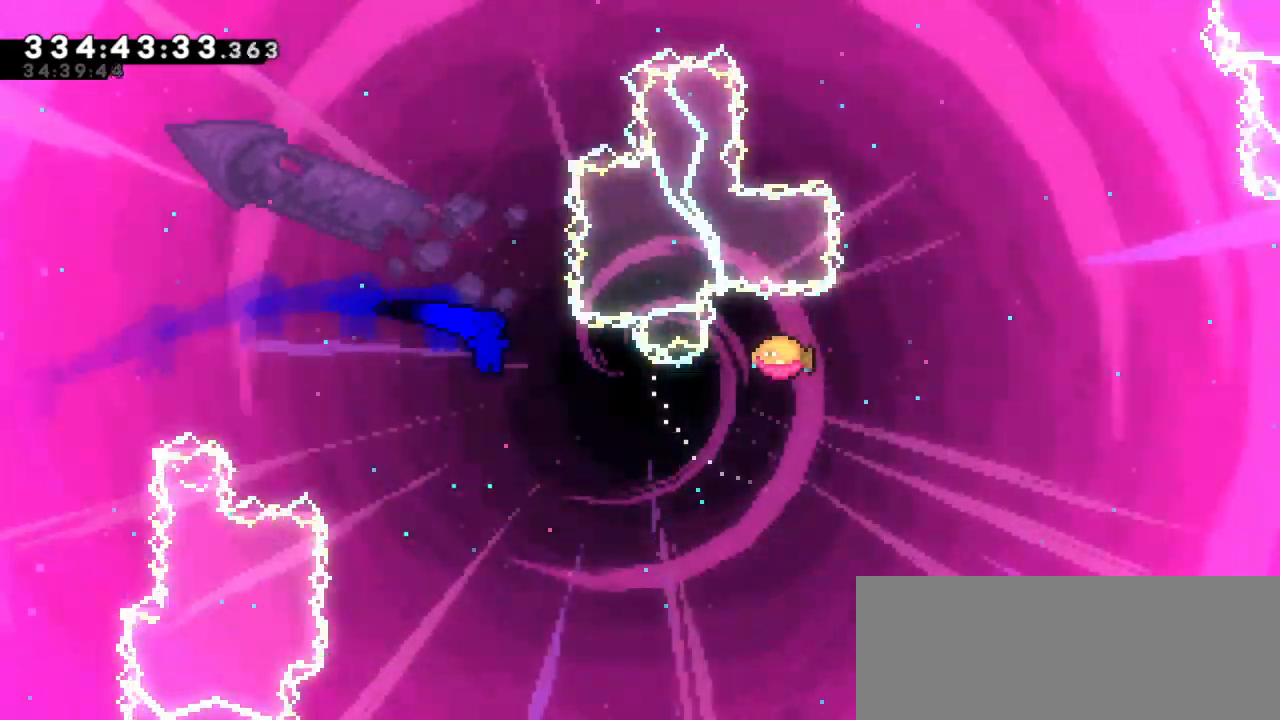
{"keys": ["dash", "right", "up"], "events": [[367, "jump2", "up"], [384, "dash", "down"], [384, "up", "down"]]}
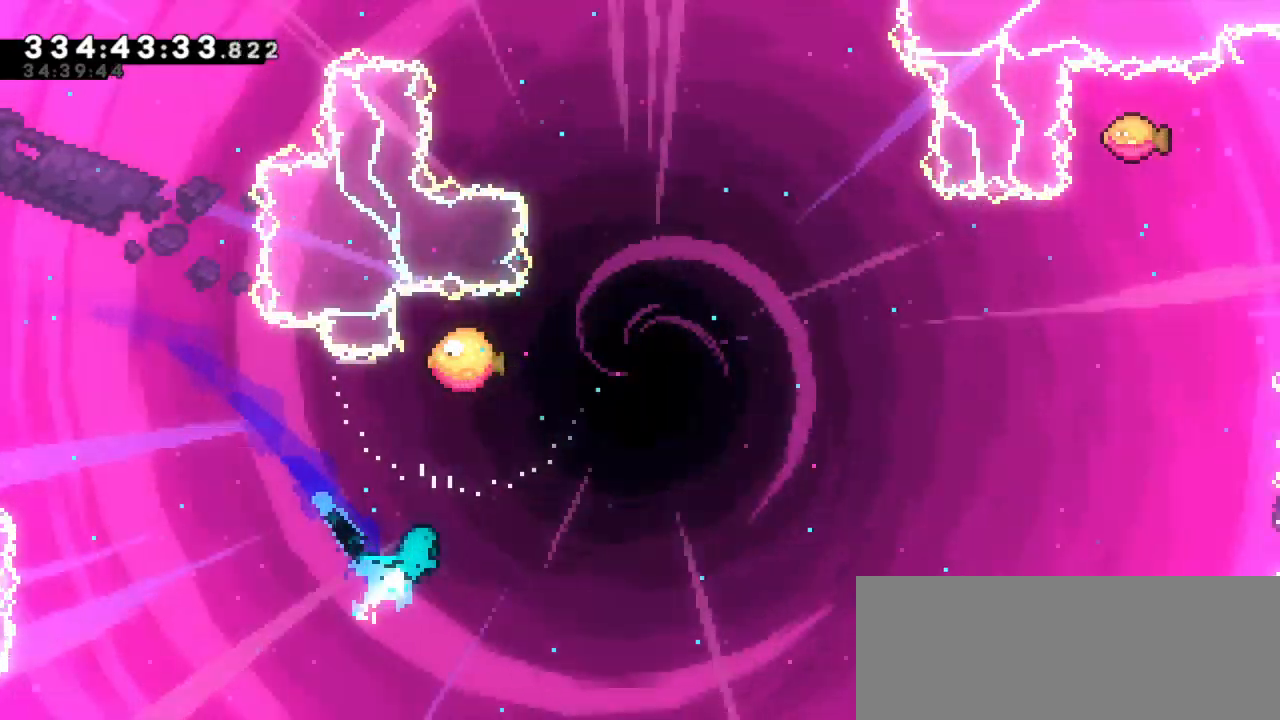
{"keys": ["right", "up"]}
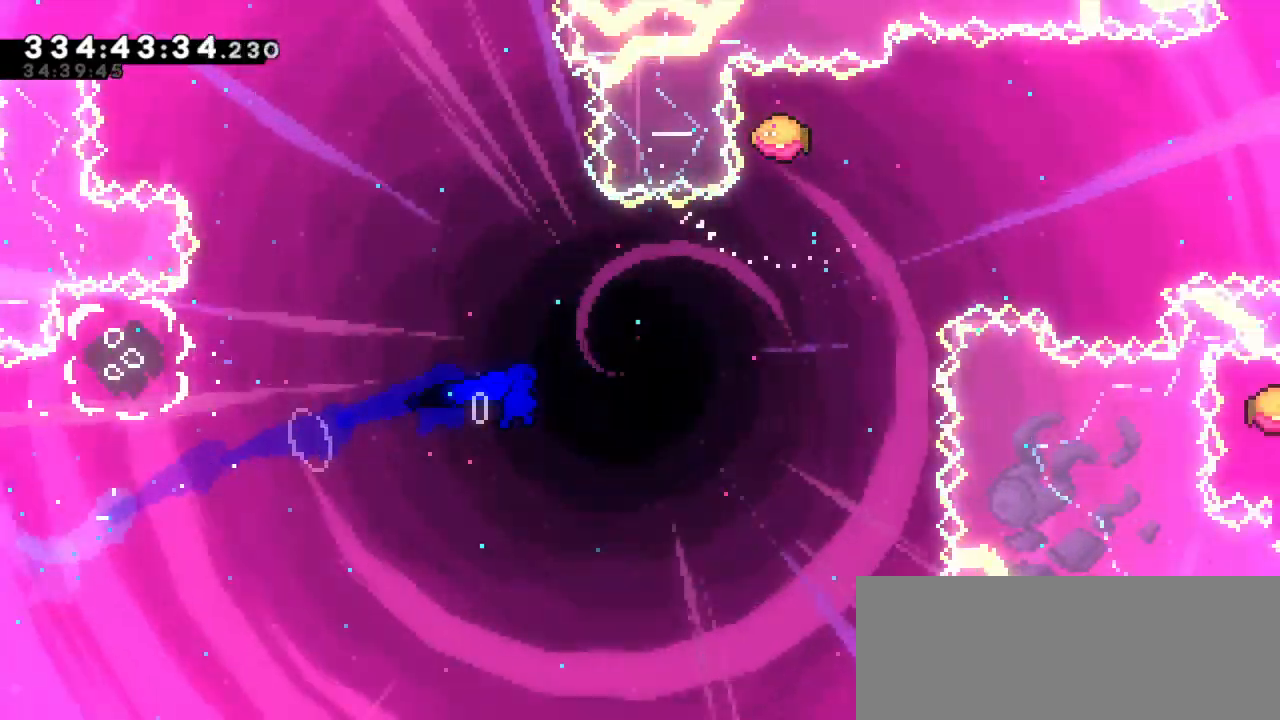
{"keys": ["right"], "events": [[267, "right", "up"], [284, "dash", "down"], [467, "right", "down"], [484, "dash", "up"], [500, "up", "up"]]}
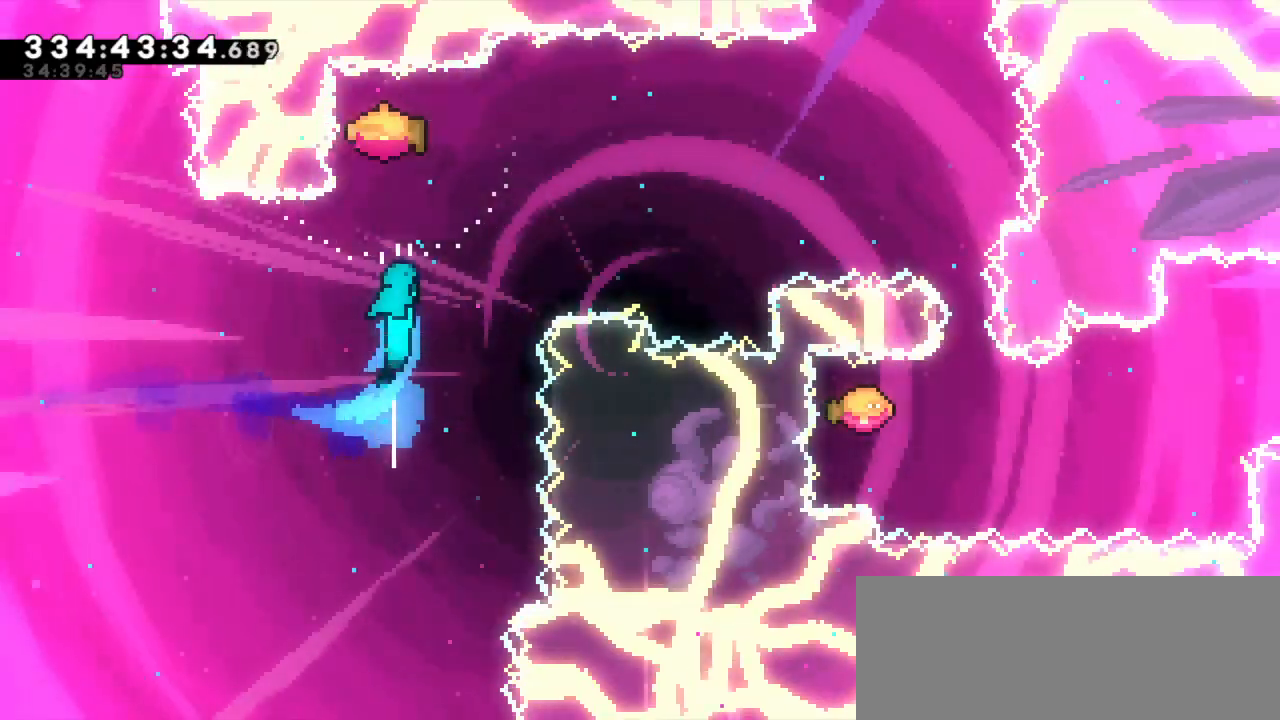
{"keys": ["right"], "events": []}
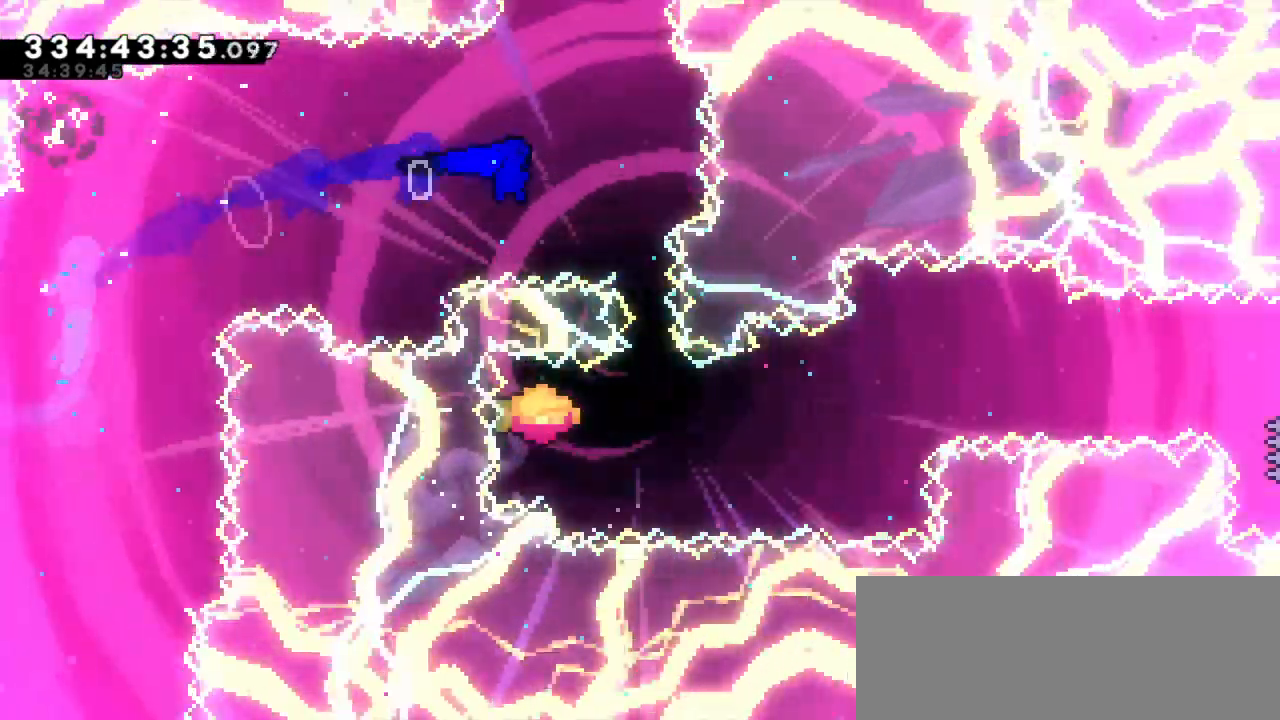
{"keys": ["right"], "events": [[134, "dash", "down"], [134, "down", "down"], [167, "right", "up"], [267, "right", "down"], [300, "down", "up"], [317, "dash", "up"]]}
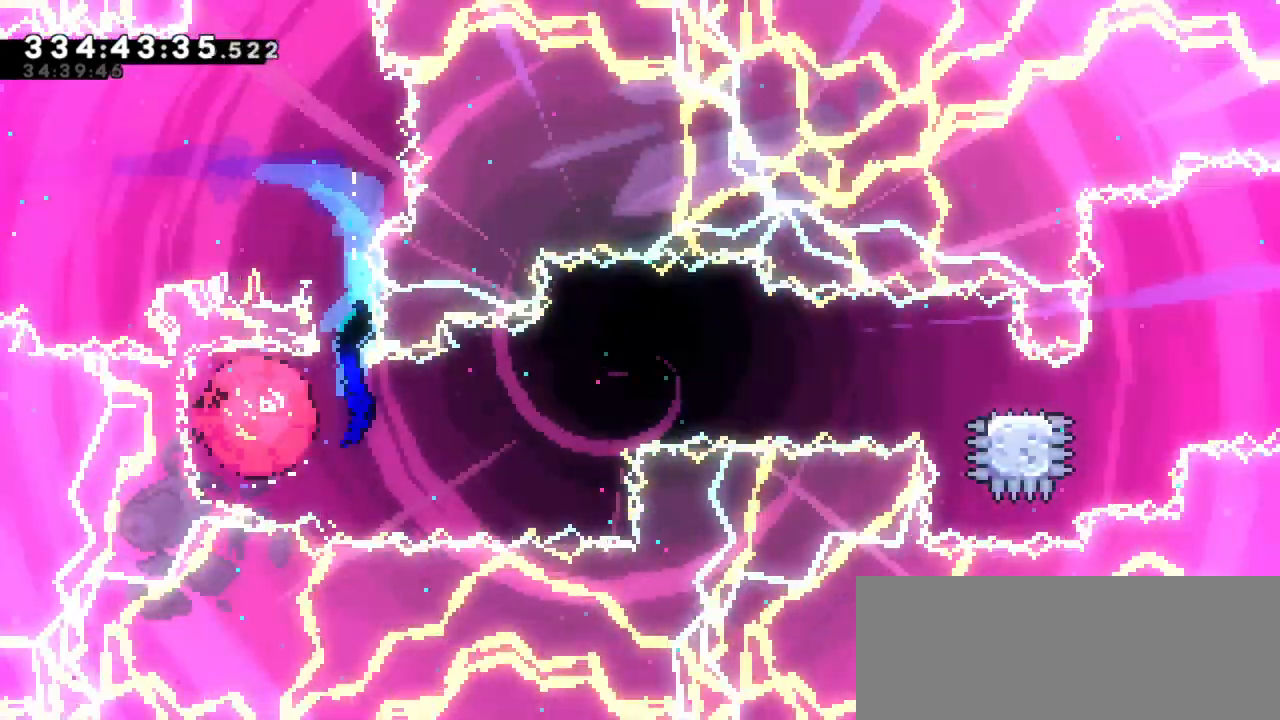
{"keys": ["right"], "events": []}
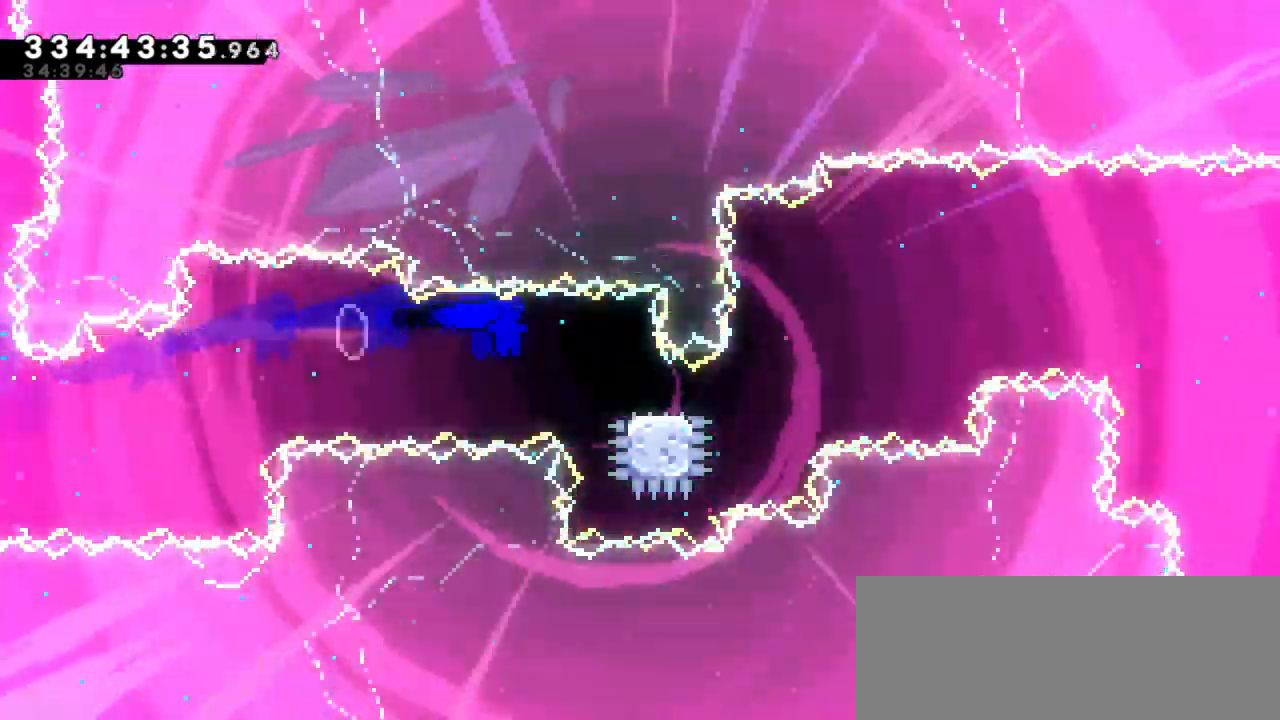
{"keys": ["jump2", "right"], "events": [[17, "dash", "down"], [17, "down", "down"], [200, "jump2", "down"], [217, "down", "up"], [317, "dash", "up"]]}
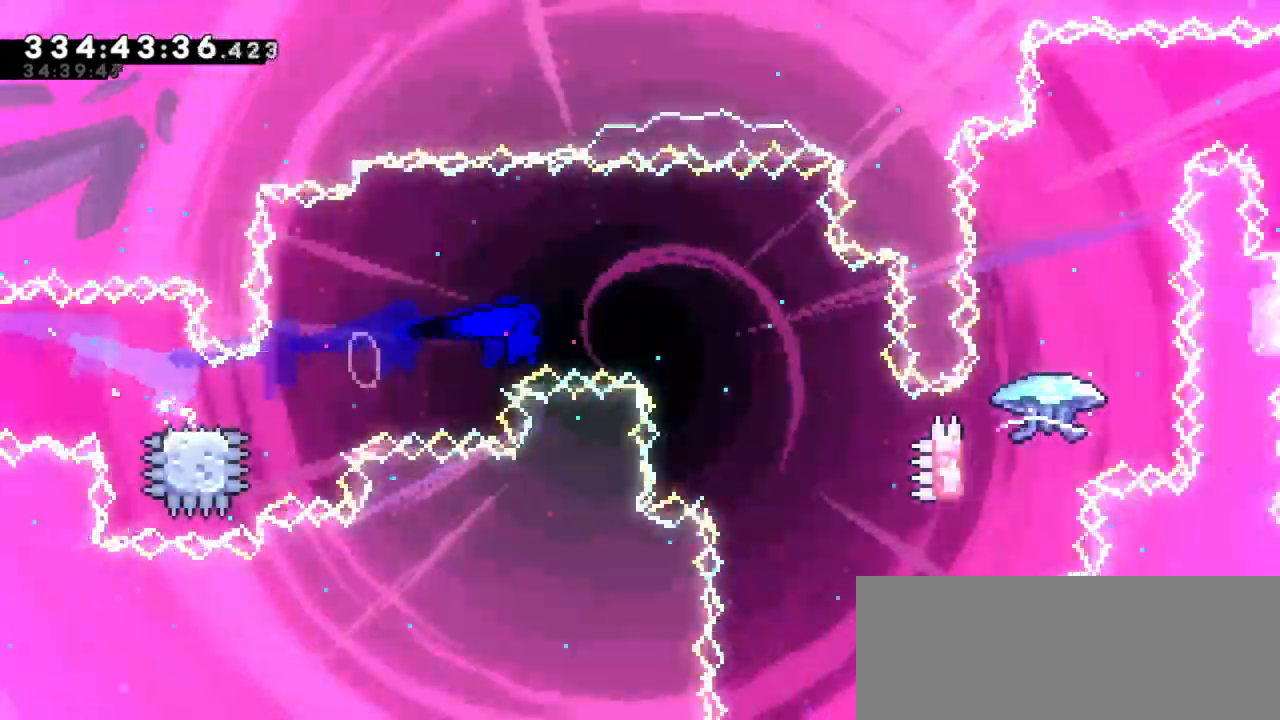
{"keys": ["jump2", "right"], "events": []}
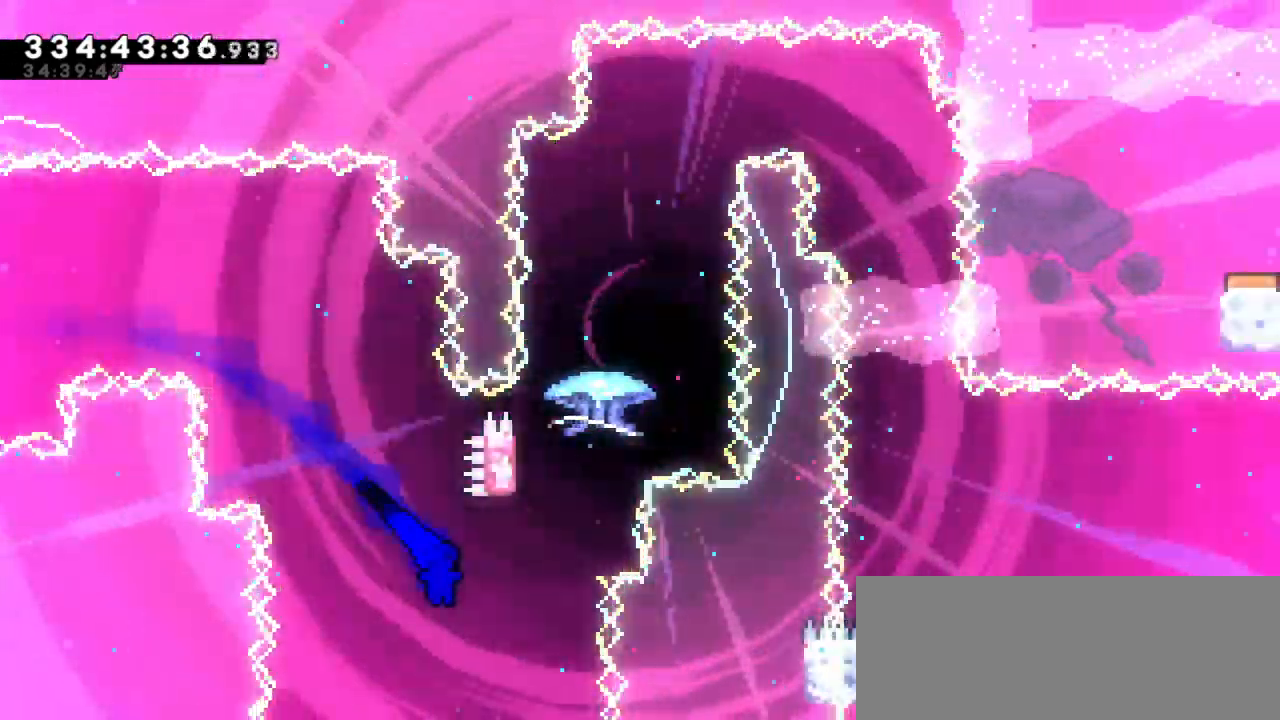
{"keys": ["jump2"], "events": [[117, "up", "down"], [150, "dash", "down"], [150, "jump2", "up"], [150, "right", "up"], [417, "jump2", "down"], [467, "dash", "up"], [484, "up", "up"]]}